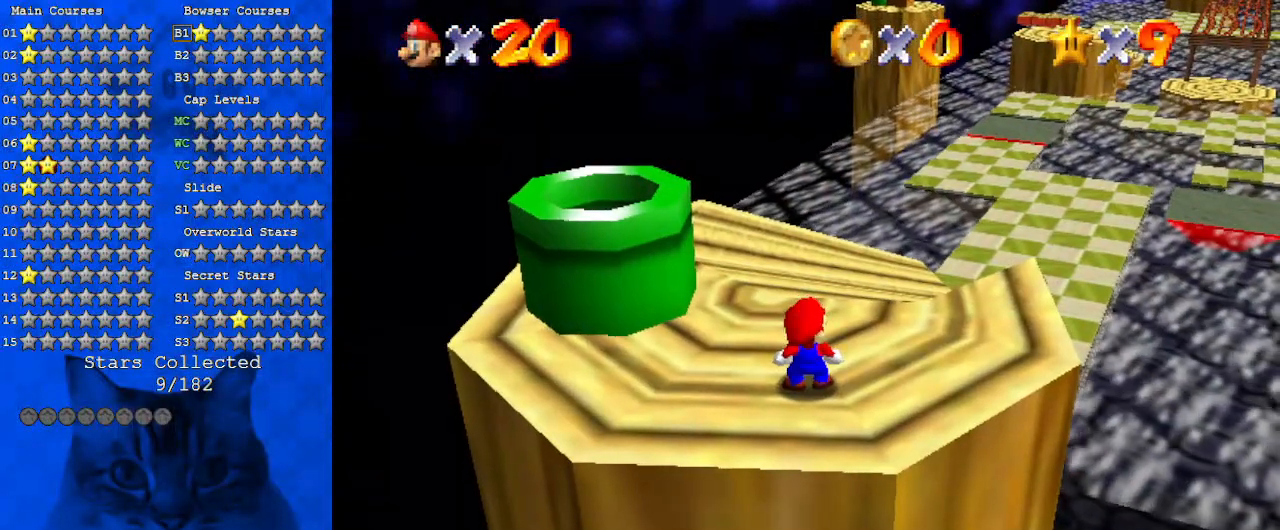
Gameplay with keyboard; each line is a JSON object with the keys held at the frame after it. "events" lists presses ("down") and releases ("up") of "a", "c", "ctrl", "d", "down", "left", "return", "right", "s", "shift", "up", "w", "x" and "y" between this image and that frame as [ms after this image, input, new state], when the widget could be followed in between. No other keys are recorded. Mouse input is not recorded.
{"keys": [], "events": []}
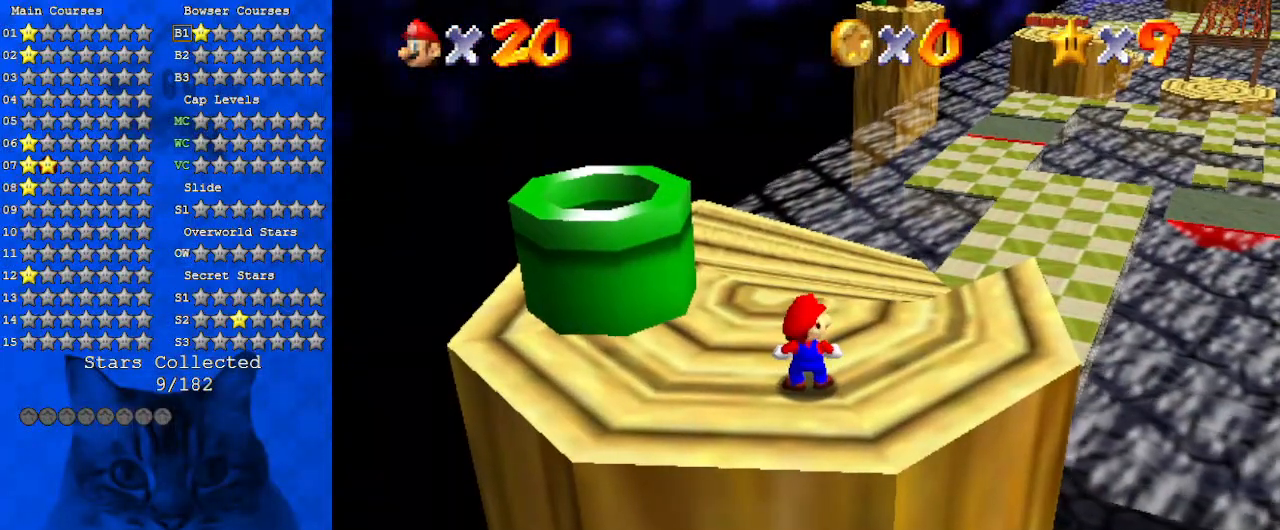
{"keys": ["d"], "events": [[334, "d", "down"]]}
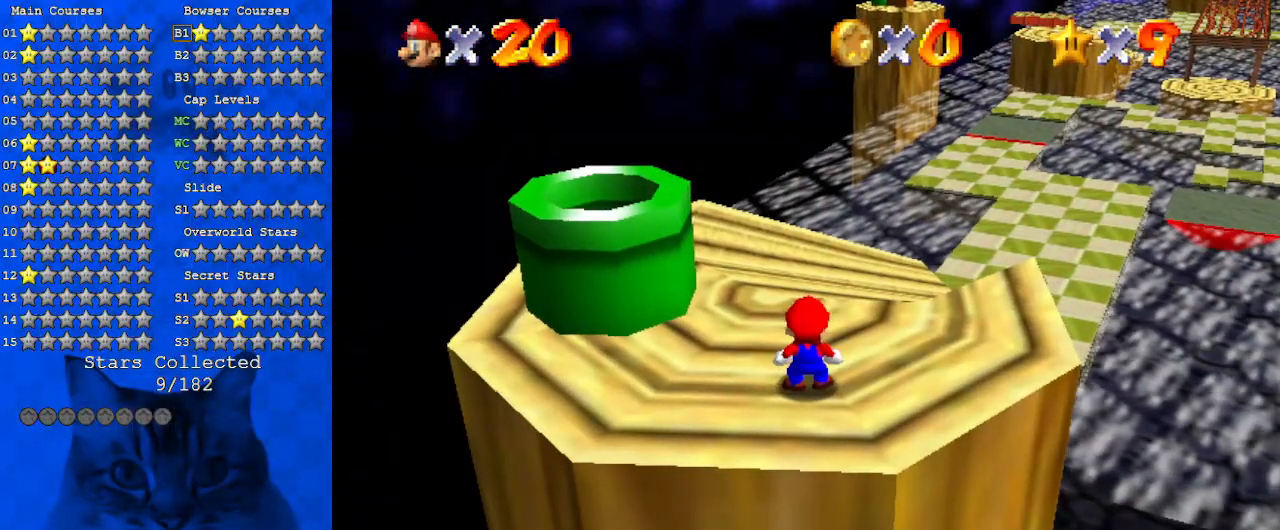
{"keys": [], "events": [[34, "d", "up"], [267, "w", "down"], [334, "w", "up"]]}
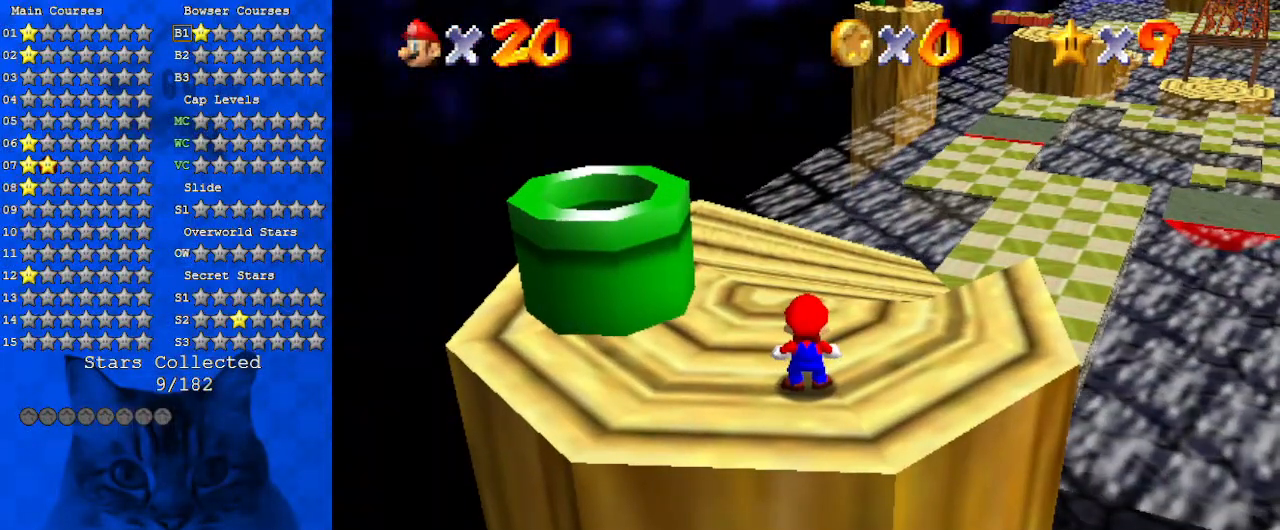
{"keys": [], "events": []}
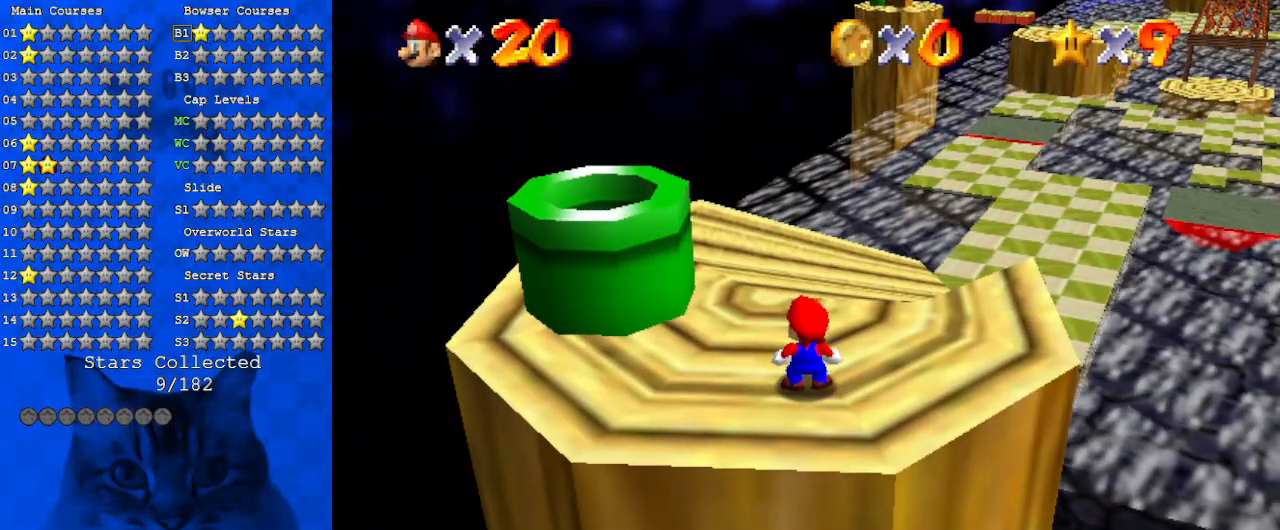
{"keys": [], "events": []}
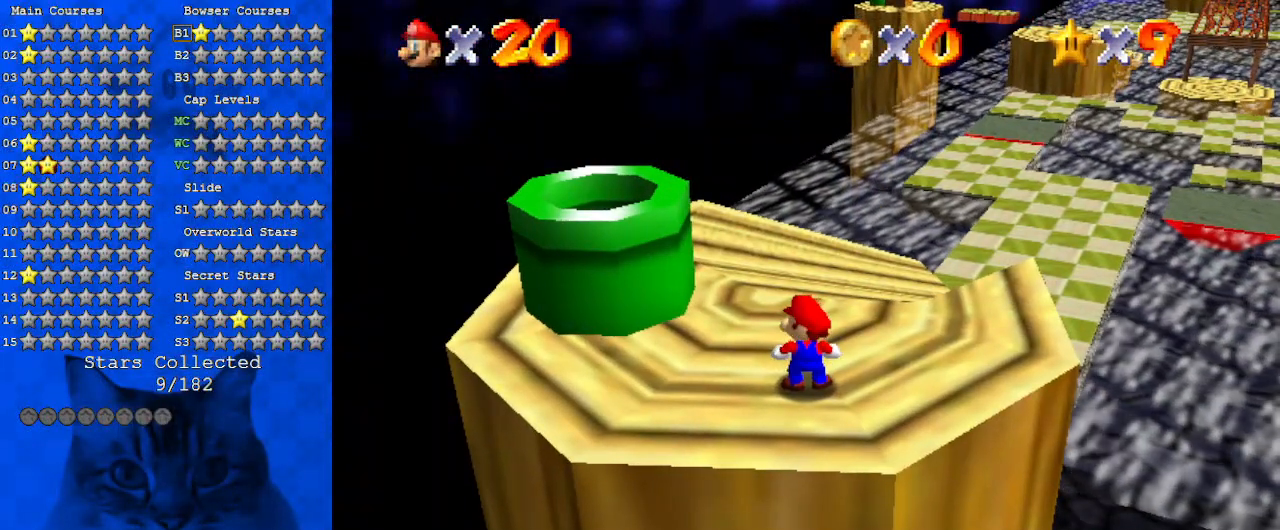
{"keys": [], "events": [[100, "s", "down"], [200, "s", "up"]]}
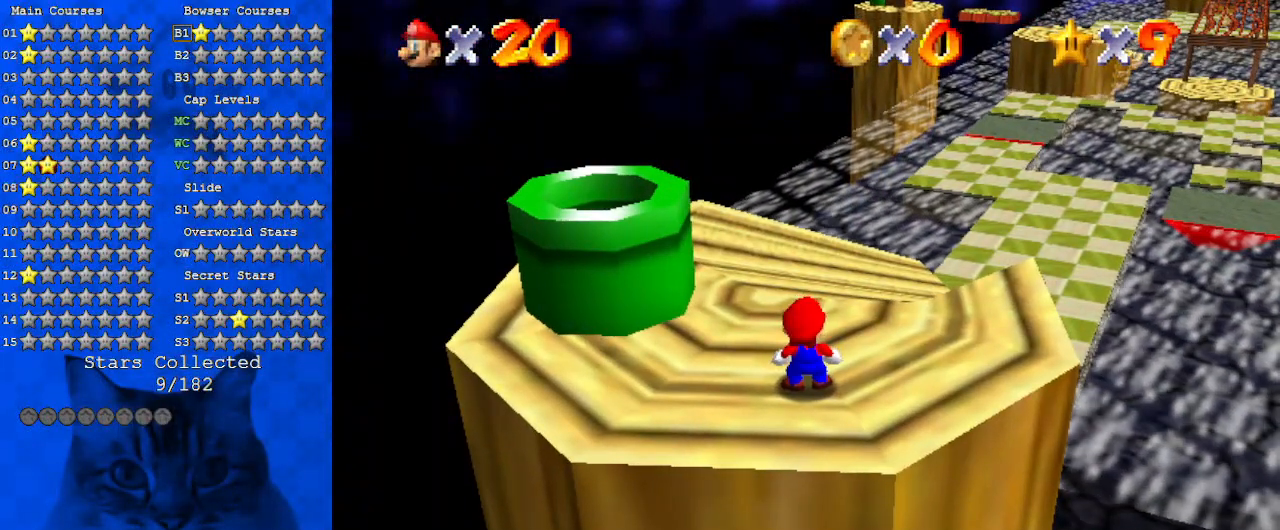
{"keys": [], "events": [[34, "a", "down"], [200, "a", "up"], [367, "c", "down"], [500, "c", "up"]]}
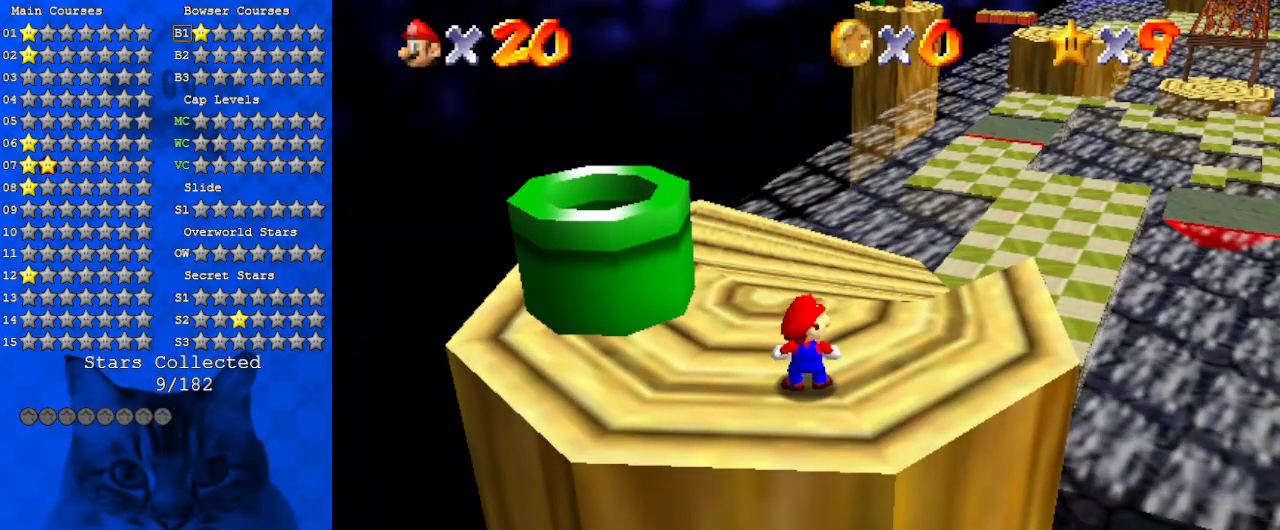
{"keys": [], "events": [[234, "return", "down"], [267, "return", "up"]]}
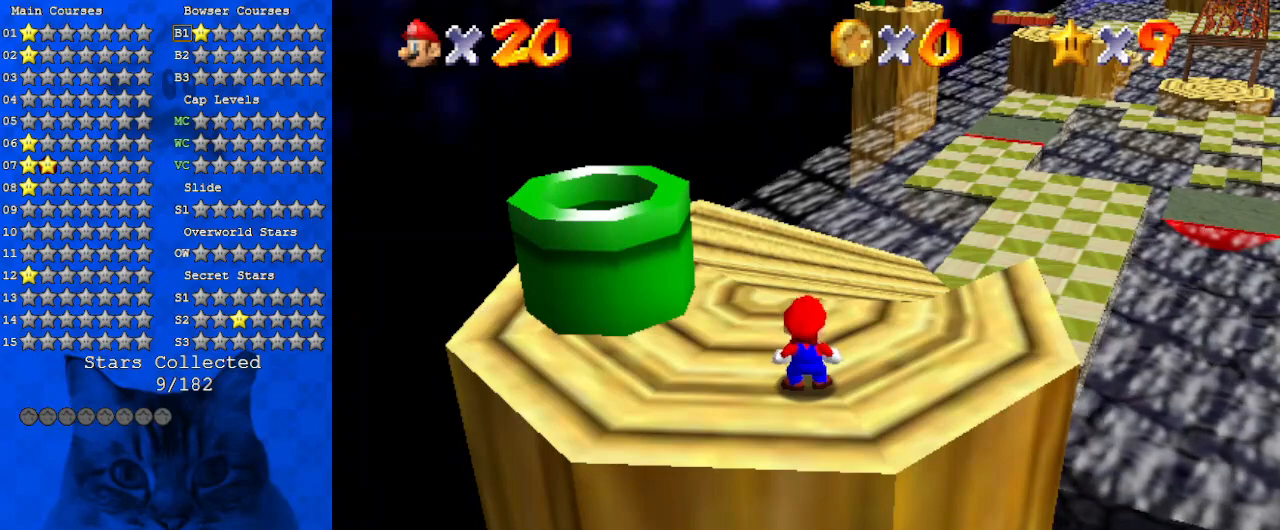
{"keys": [], "events": []}
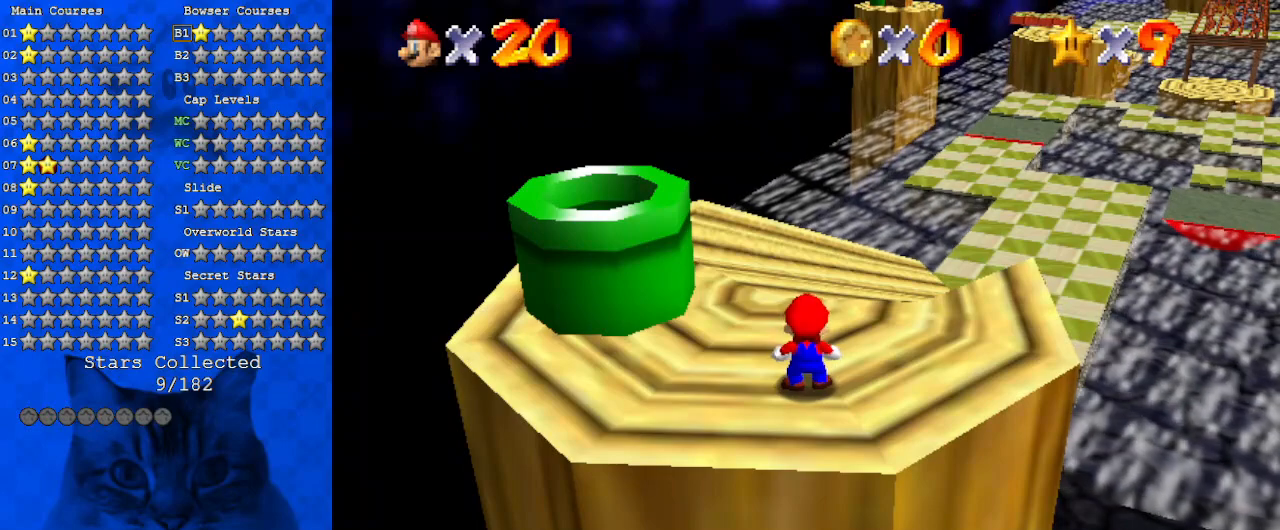
{"keys": [], "events": []}
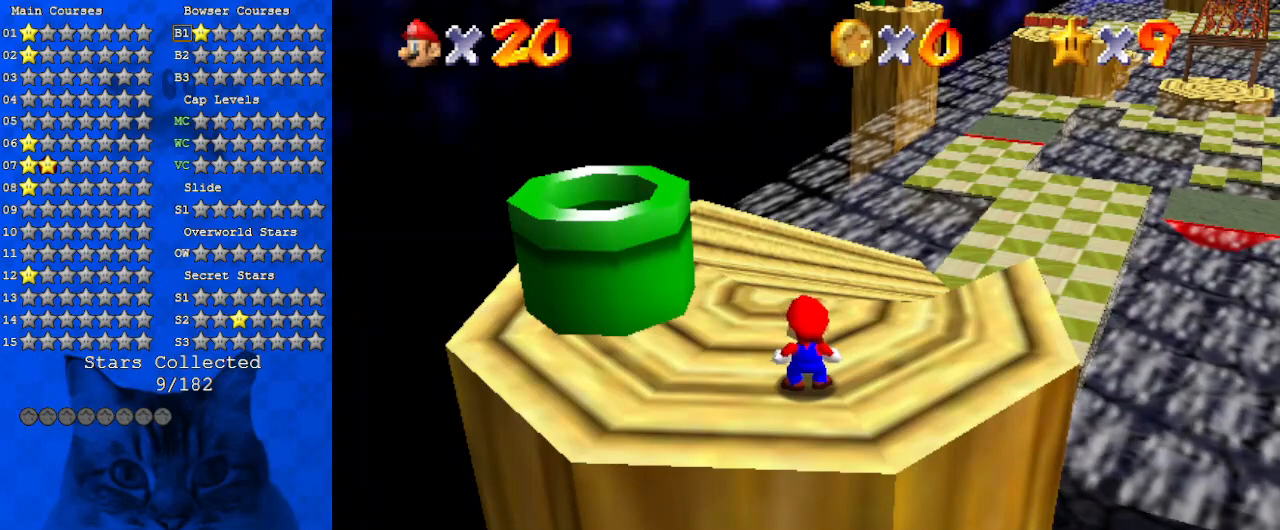
{"keys": [], "events": []}
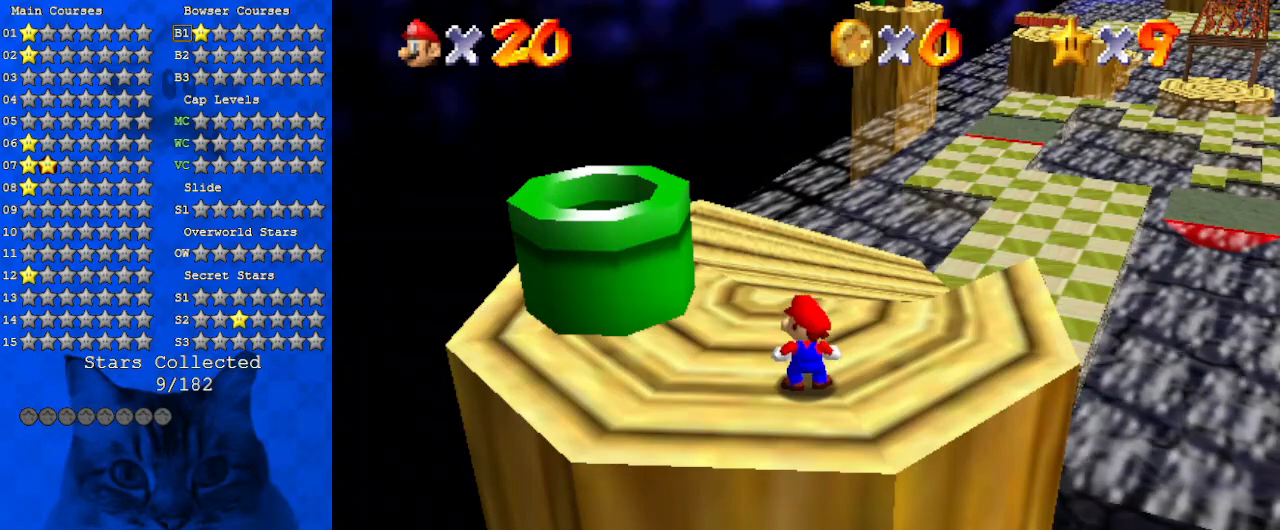
{"keys": [], "events": []}
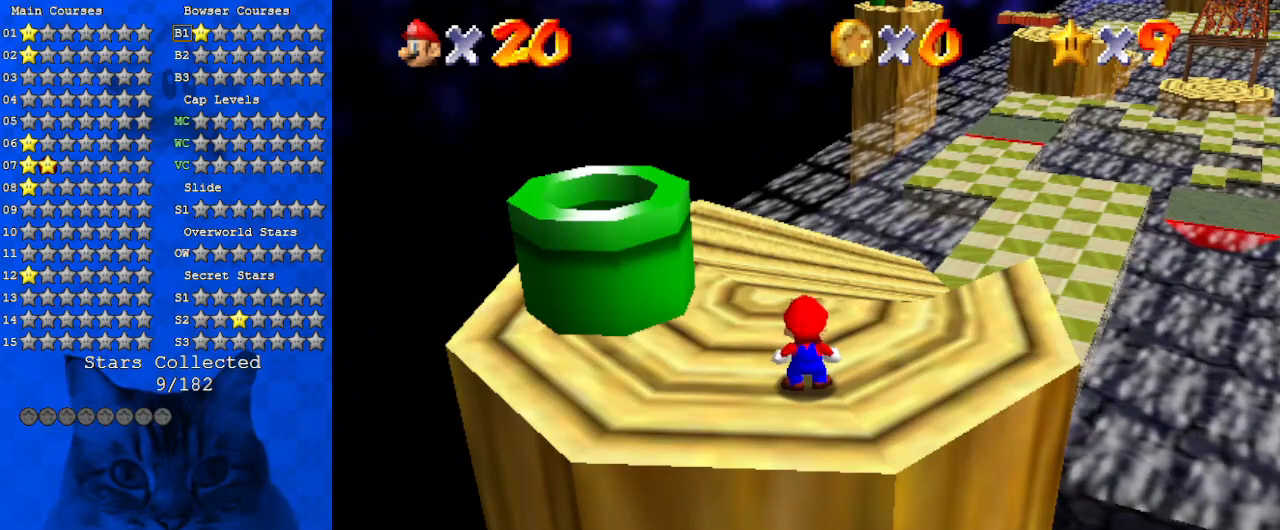
{"keys": [], "events": []}
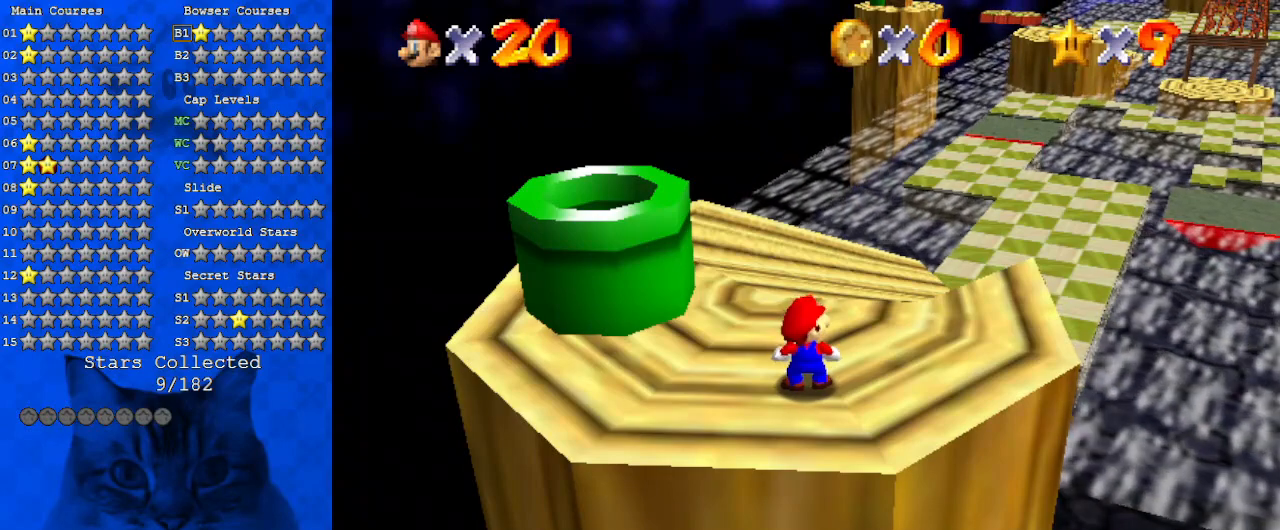
{"keys": [], "events": []}
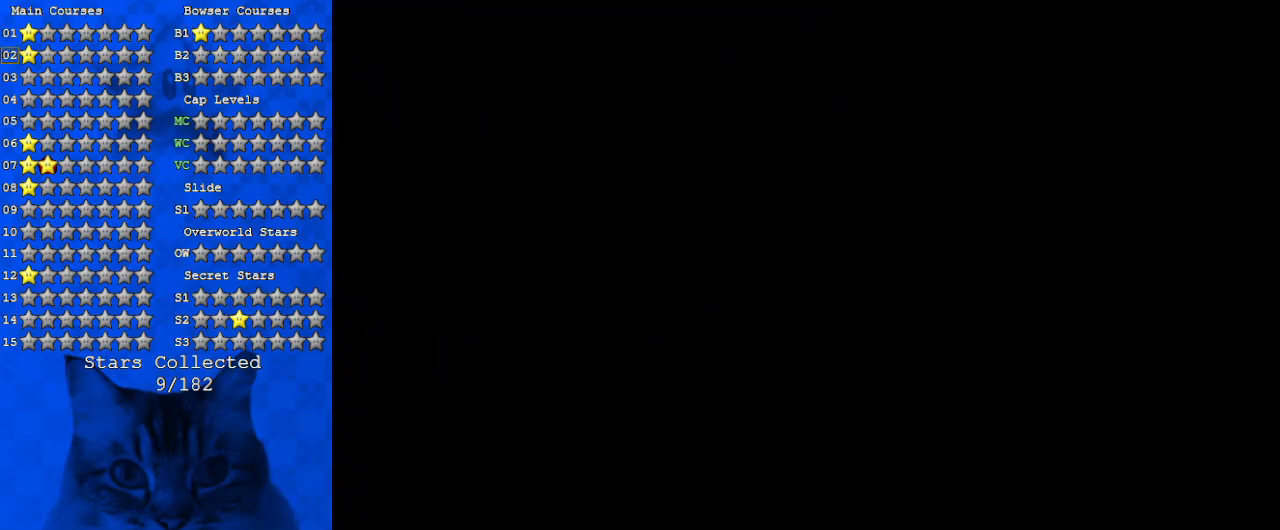
{"keys": [], "events": []}
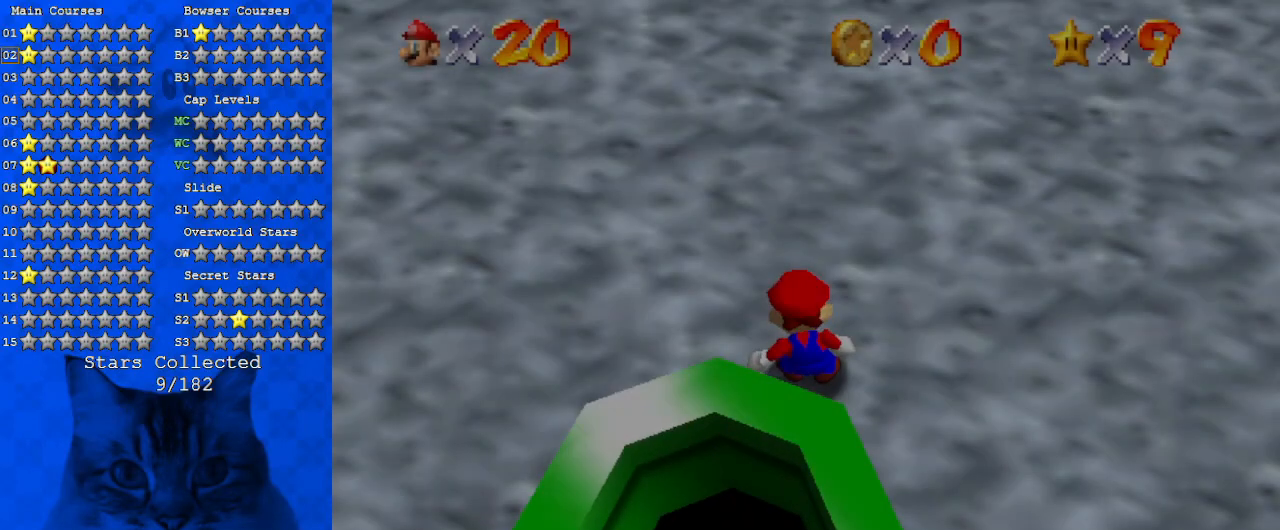
{"keys": [], "events": [[134, "c", "down"], [300, "c", "up"]]}
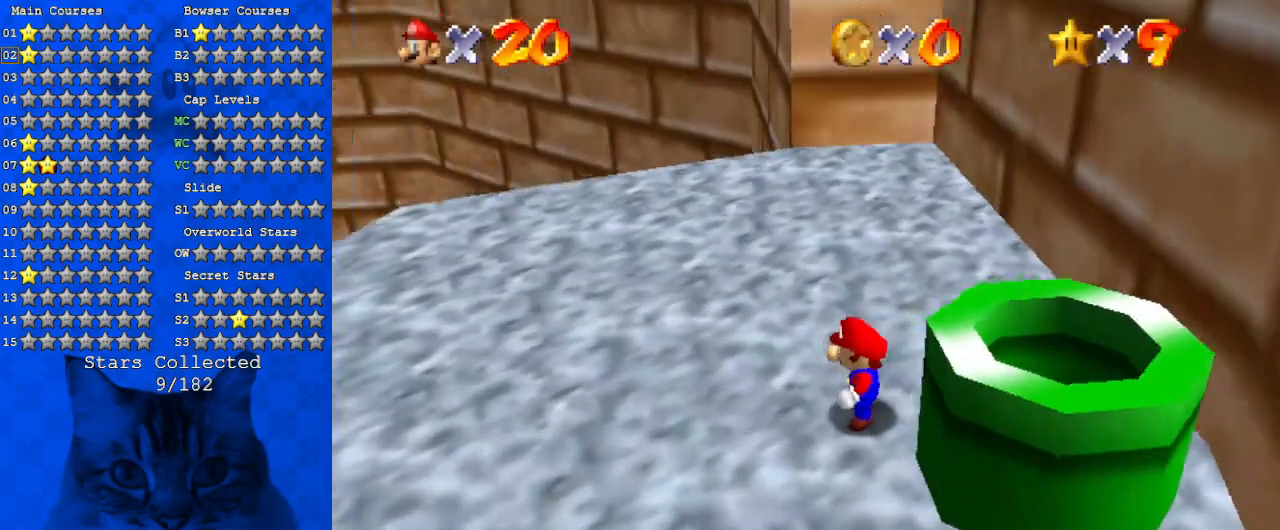
{"keys": [], "events": [[100, "return", "down"], [300, "return", "up"]]}
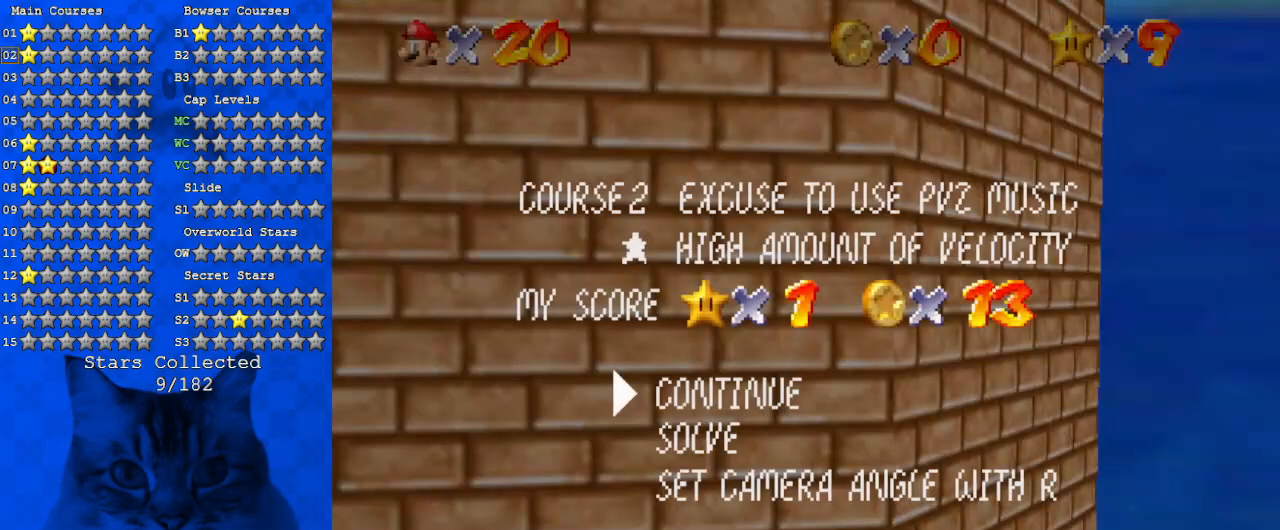
{"keys": [], "events": [[300, "shift", "down"], [467, "shift", "up"]]}
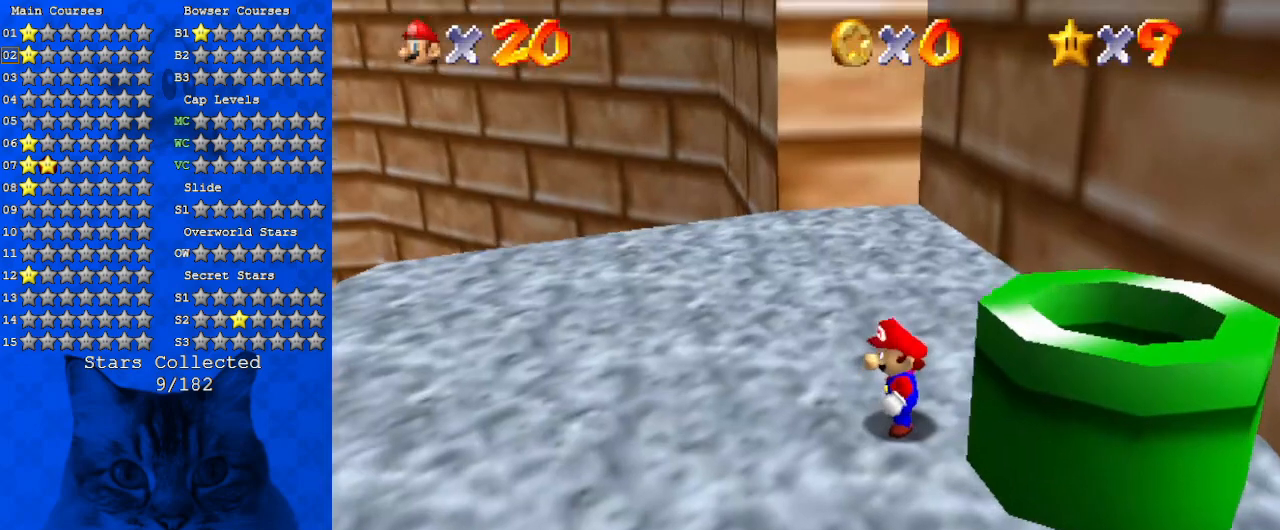
{"keys": [], "events": []}
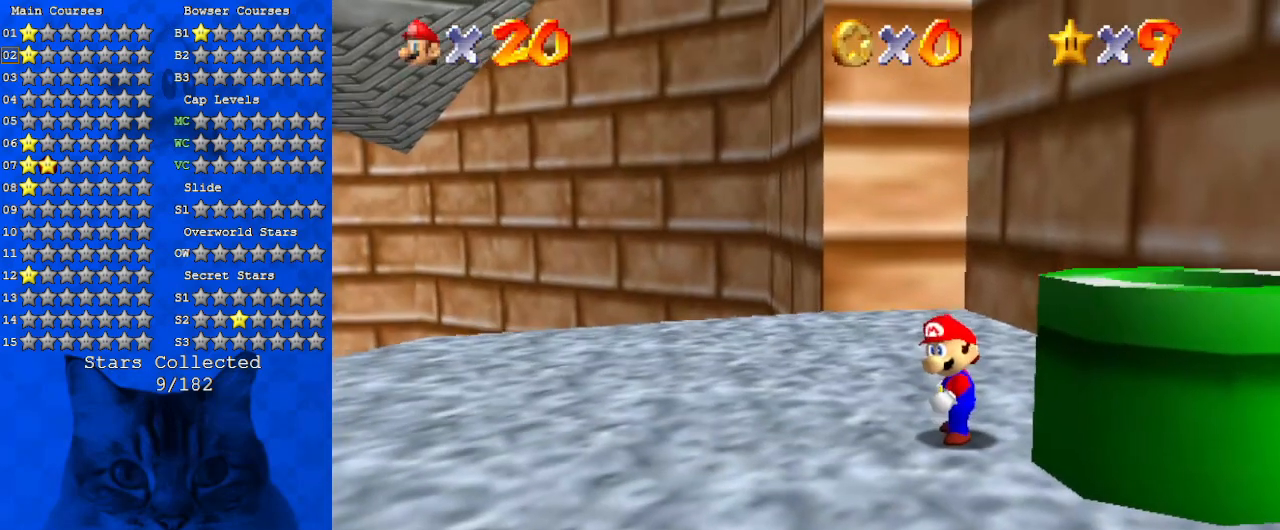
{"keys": [], "events": []}
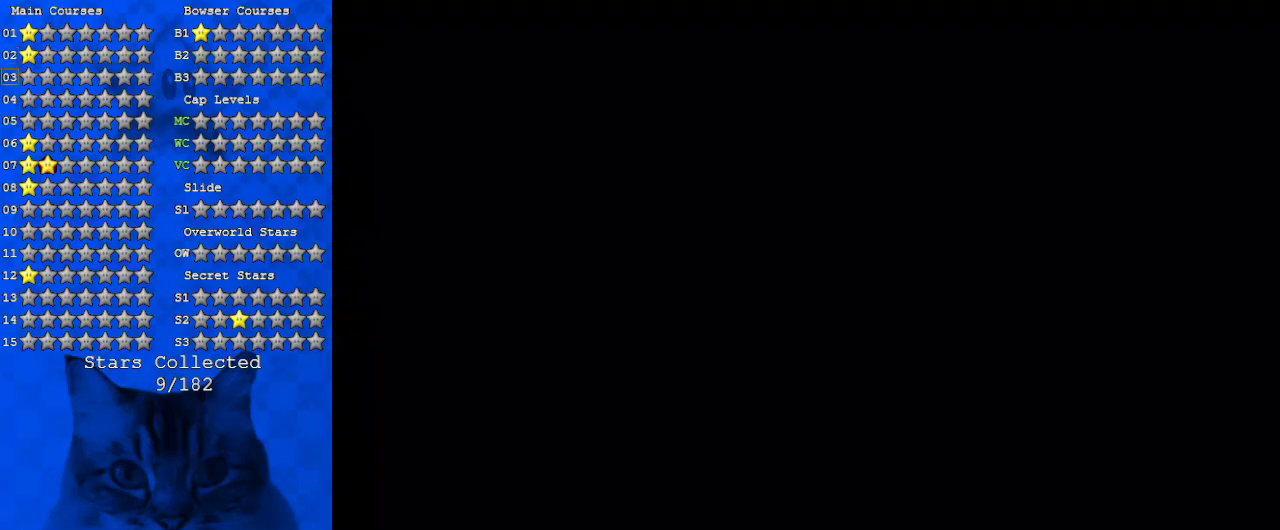
{"keys": [], "events": []}
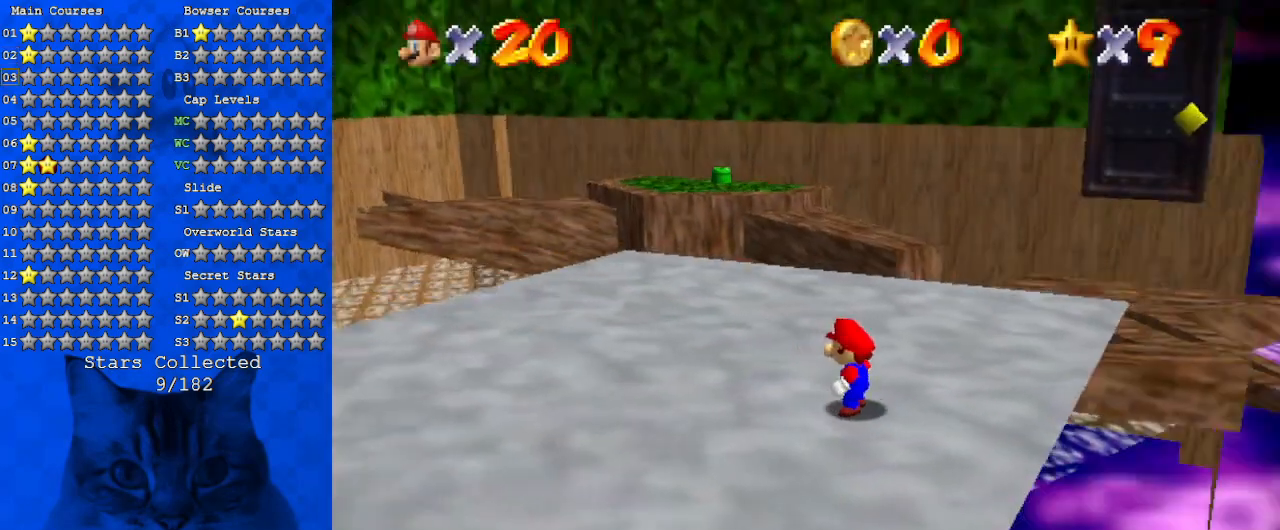
{"keys": [], "events": []}
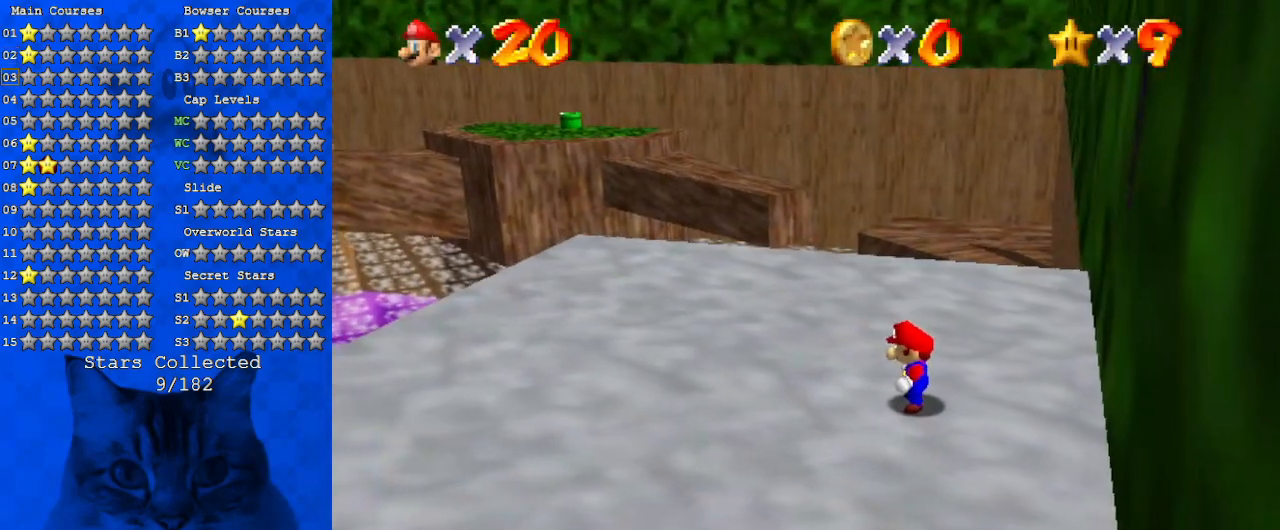
{"keys": [], "events": []}
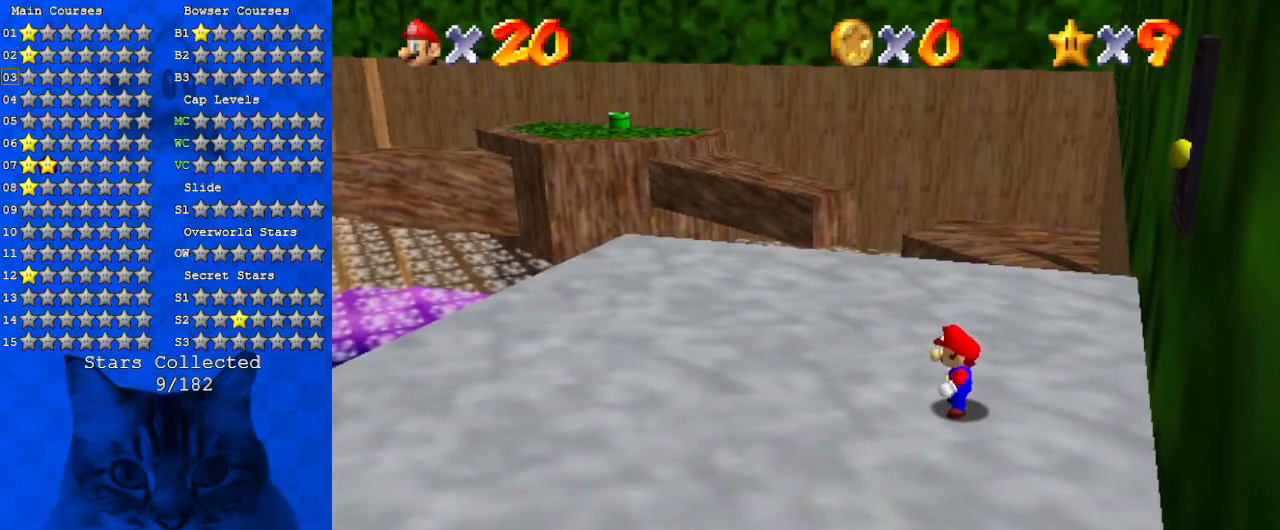
{"keys": [], "events": [[300, "return", "down"], [434, "return", "up"]]}
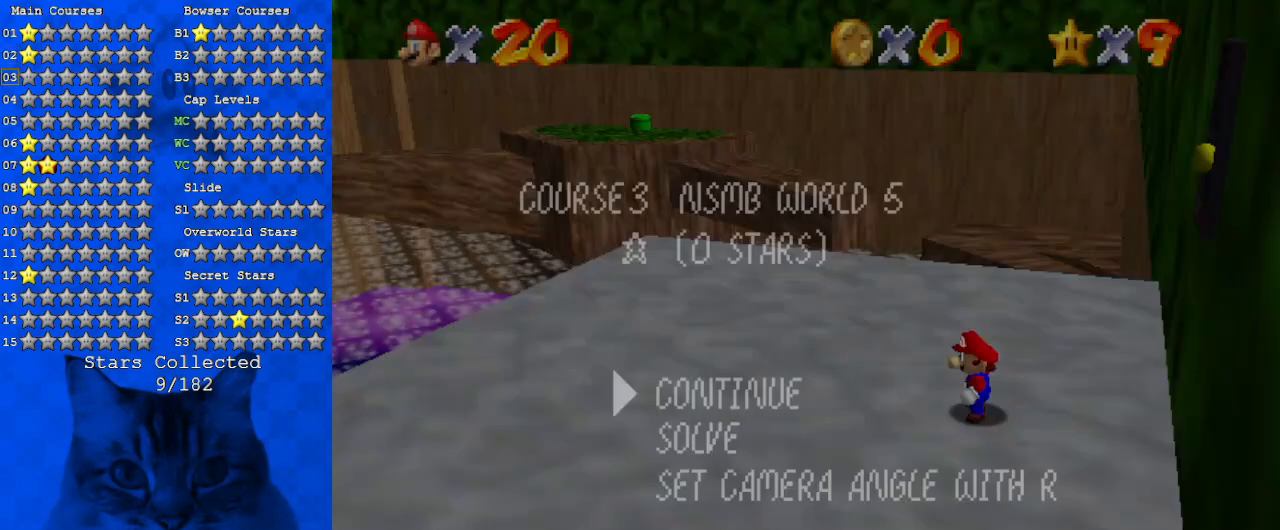
{"keys": [], "events": []}
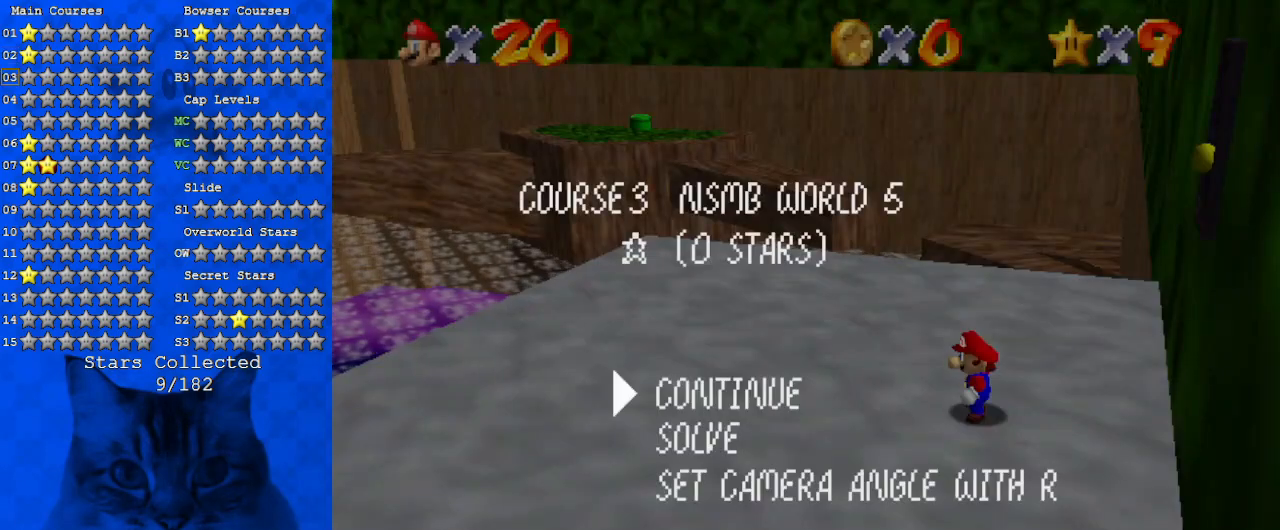
{"keys": [], "events": [[134, "return", "down"], [234, "return", "up"]]}
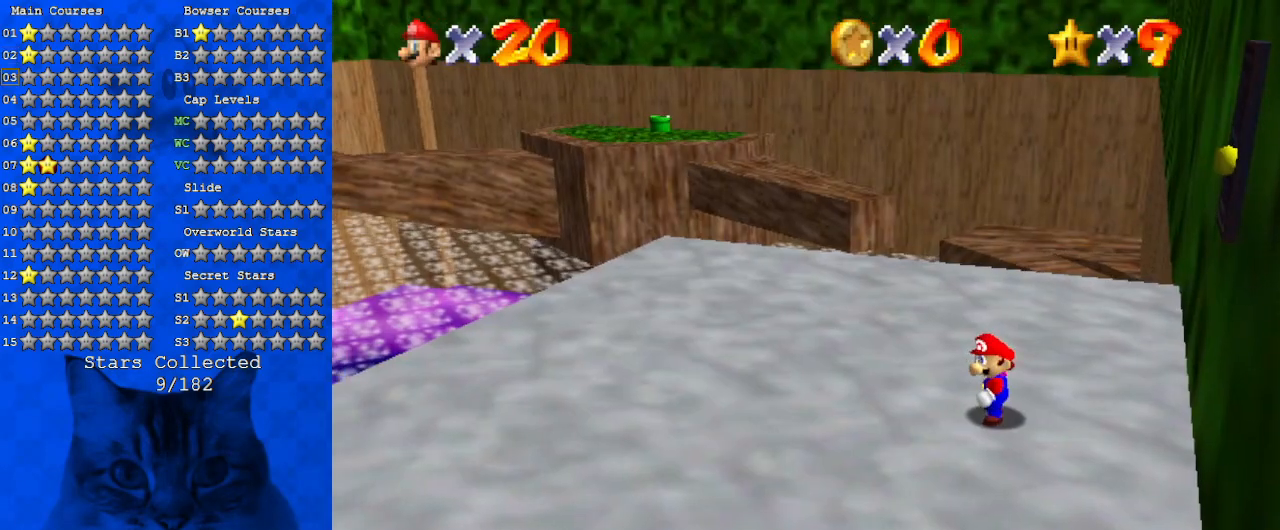
{"keys": [], "events": []}
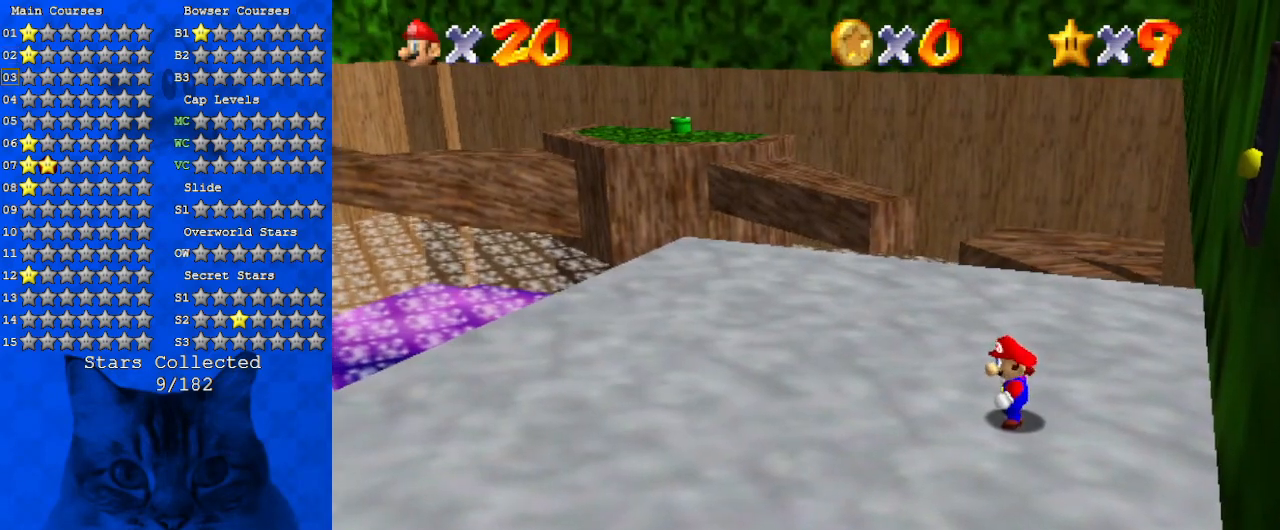
{"keys": [], "events": []}
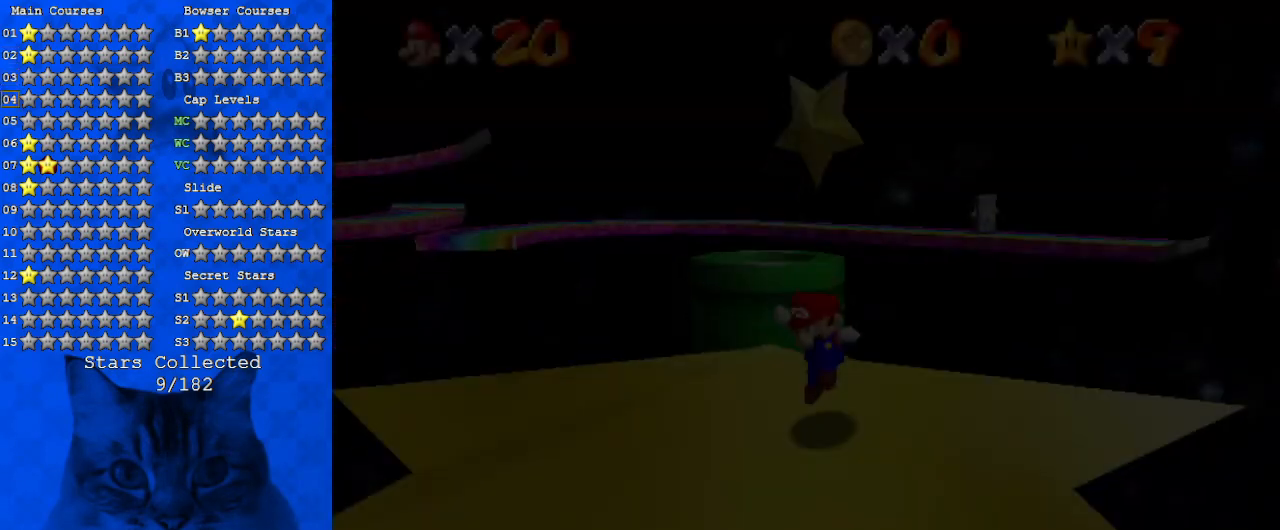
{"keys": [], "events": []}
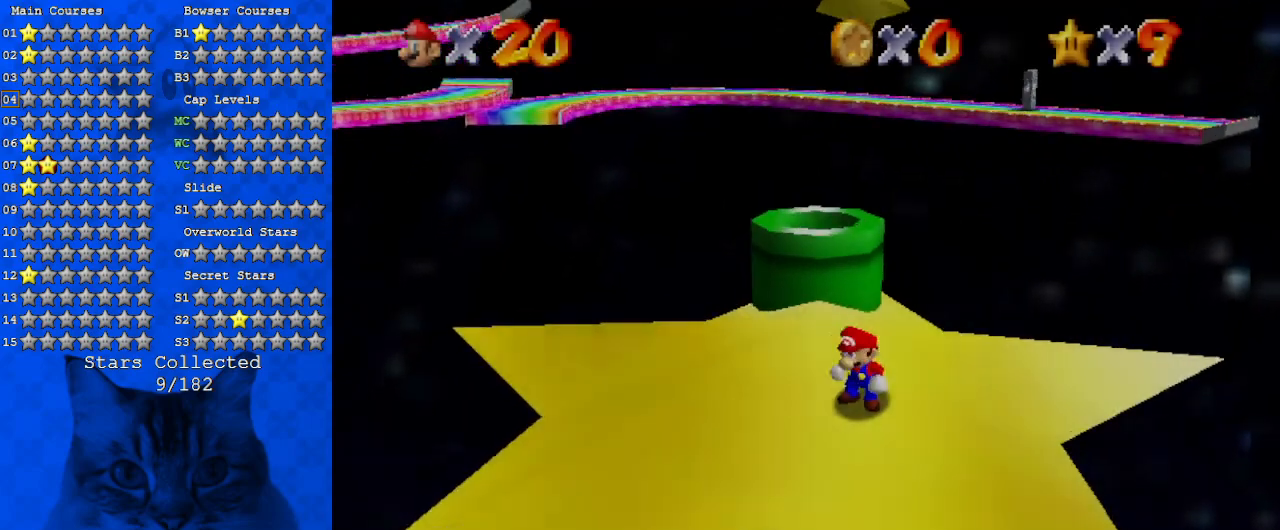
{"keys": [], "events": [[334, "return", "down"], [467, "return", "up"]]}